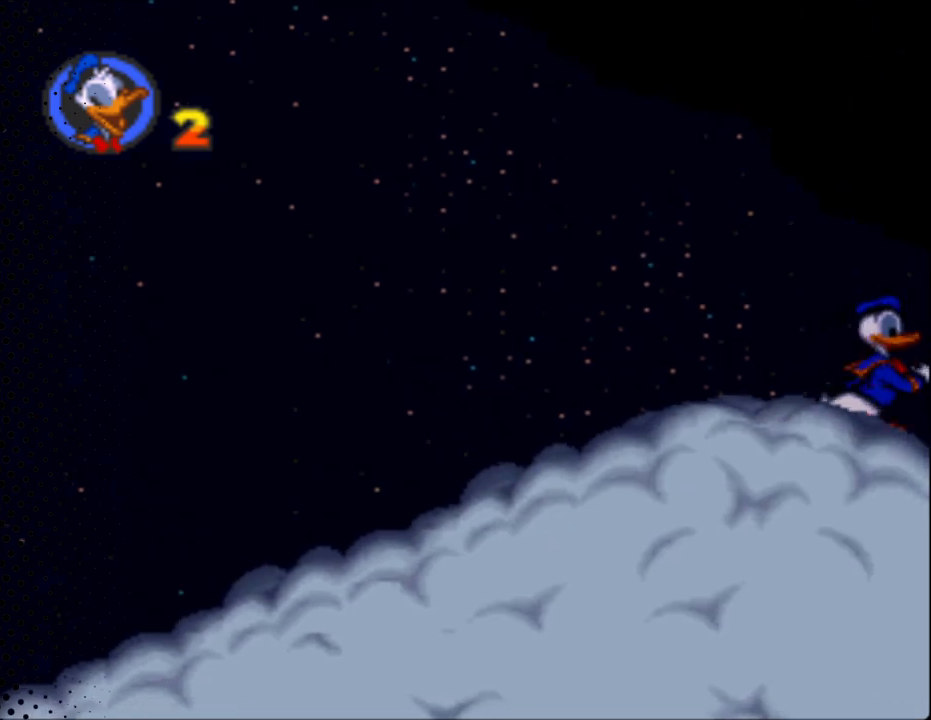
Gameplay with a controller (Nintendo layout); each line is a JSON object with the inputs held at the frame after it. "events" lists button and stick changes between this image and that frame as [ms after this image, input, new state], when the widget could be followed in between. Not read: L3 R3.
{"buttons": ["Y", "DPAD_RIGHT"], "events": []}
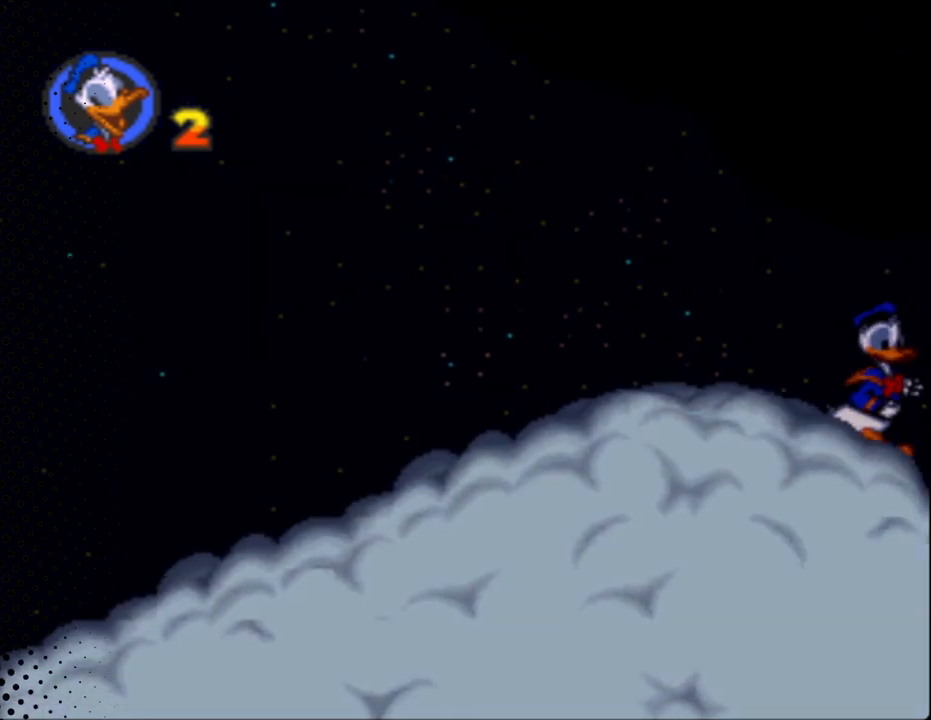
{"buttons": ["Y", "DPAD_RIGHT"], "events": []}
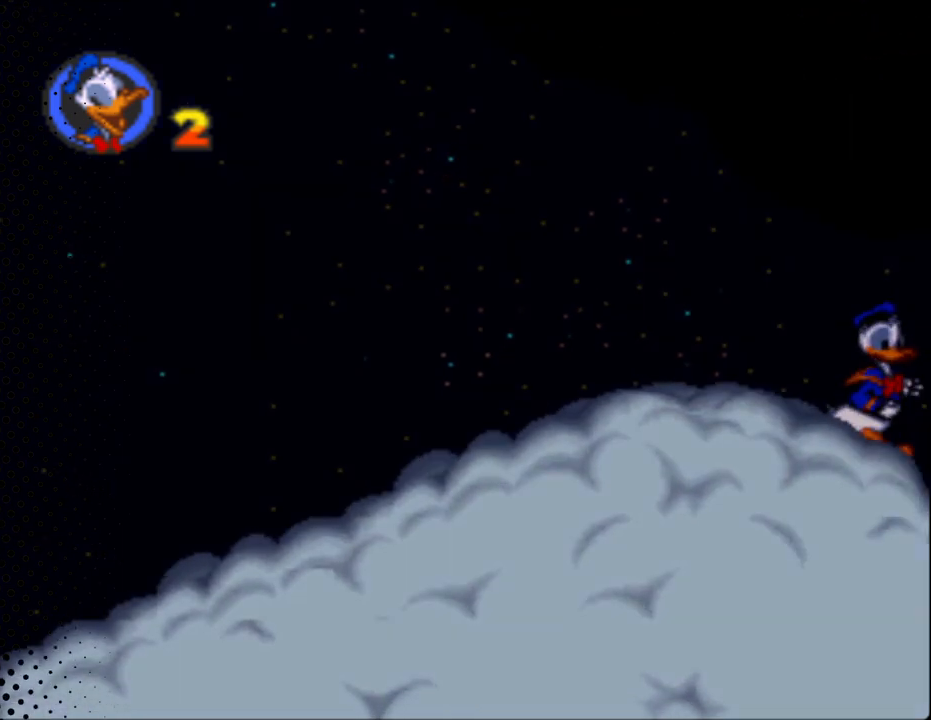
{"buttons": [], "events": [[133, "Y", "up"], [167, "DPAD_RIGHT", "up"]]}
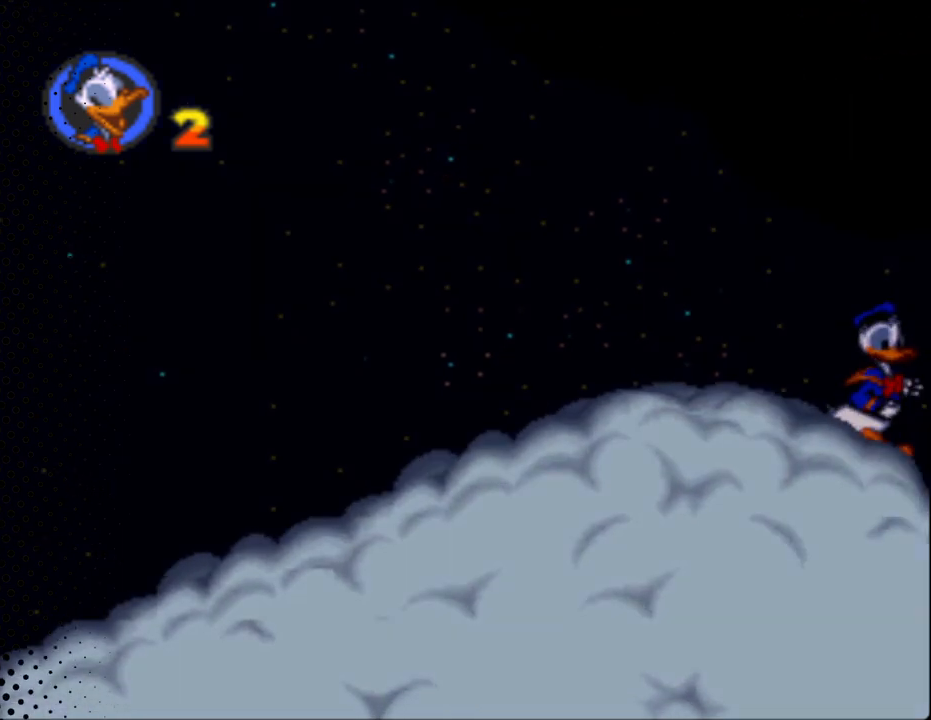
{"buttons": [], "events": []}
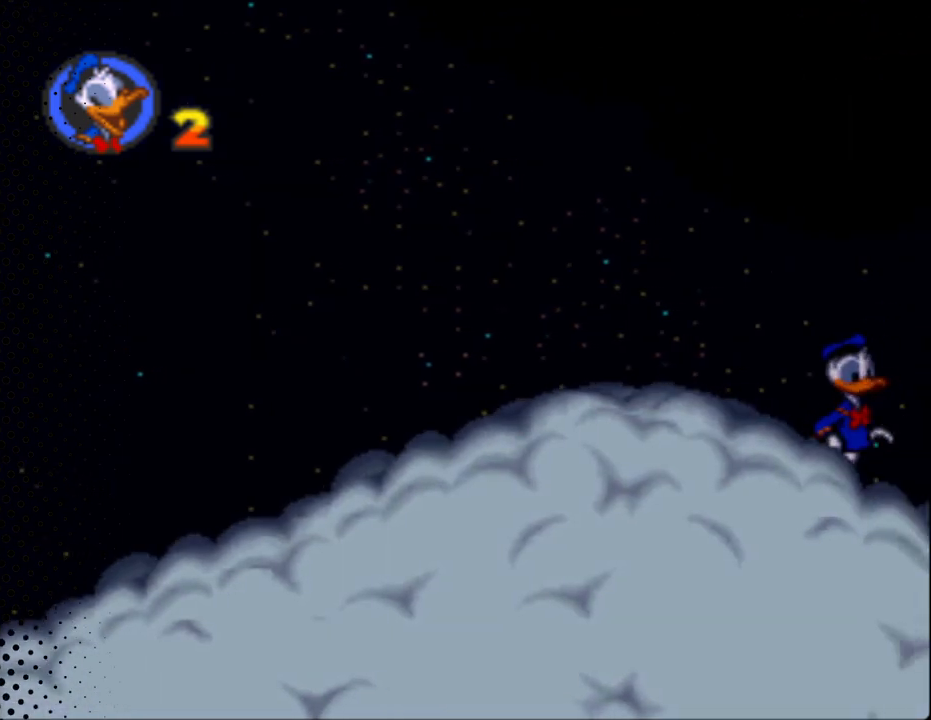
{"buttons": [], "events": []}
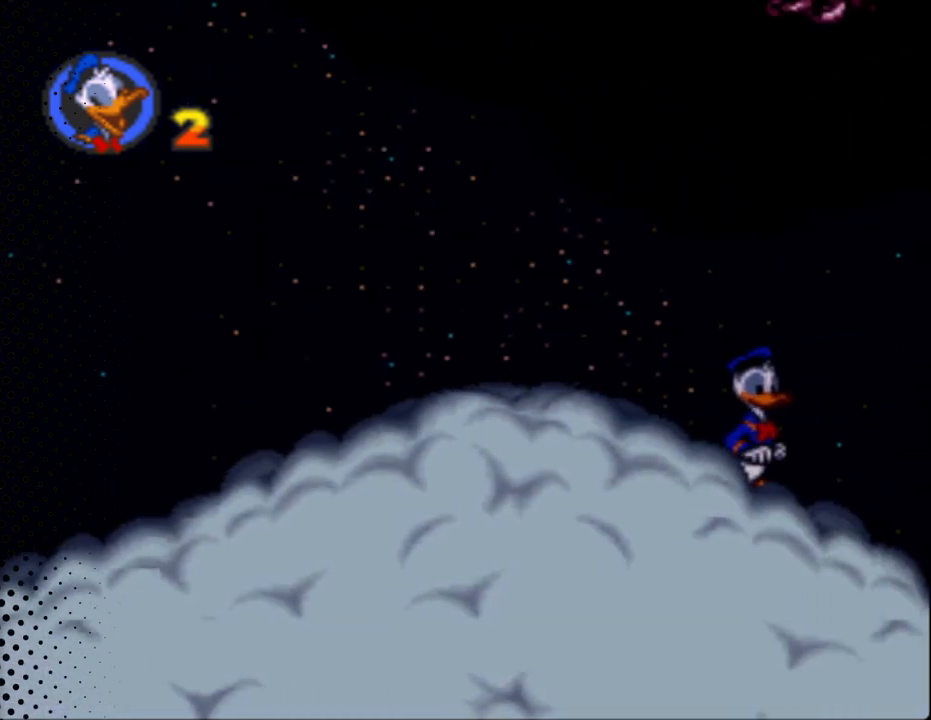
{"buttons": [], "events": []}
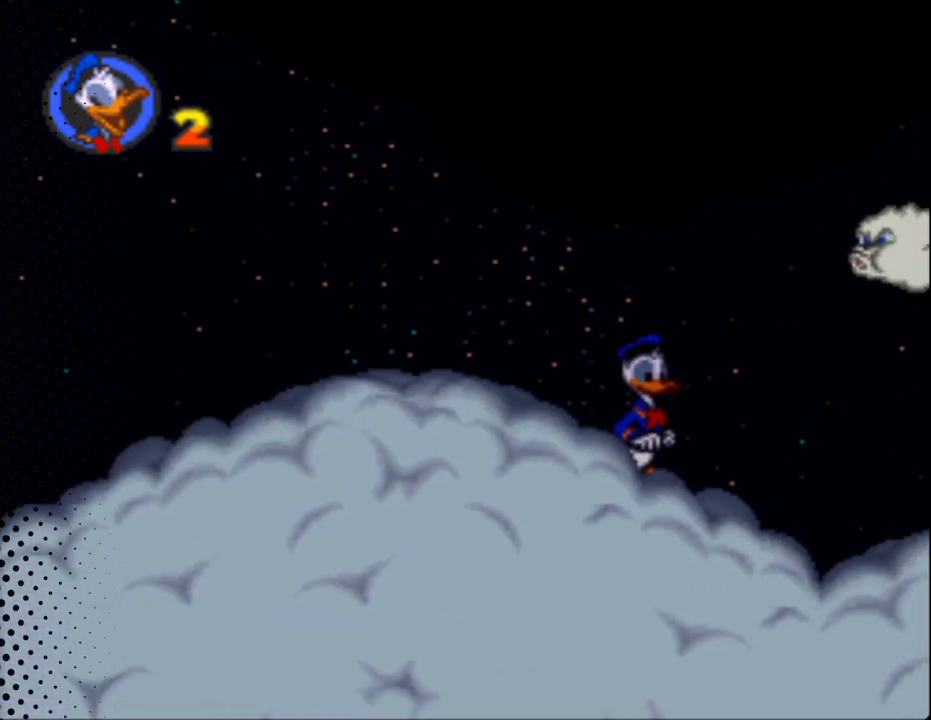
{"buttons": ["Y", "DPAD_RIGHT"], "events": [[200, "DPAD_RIGHT", "down"], [267, "Y", "down"]]}
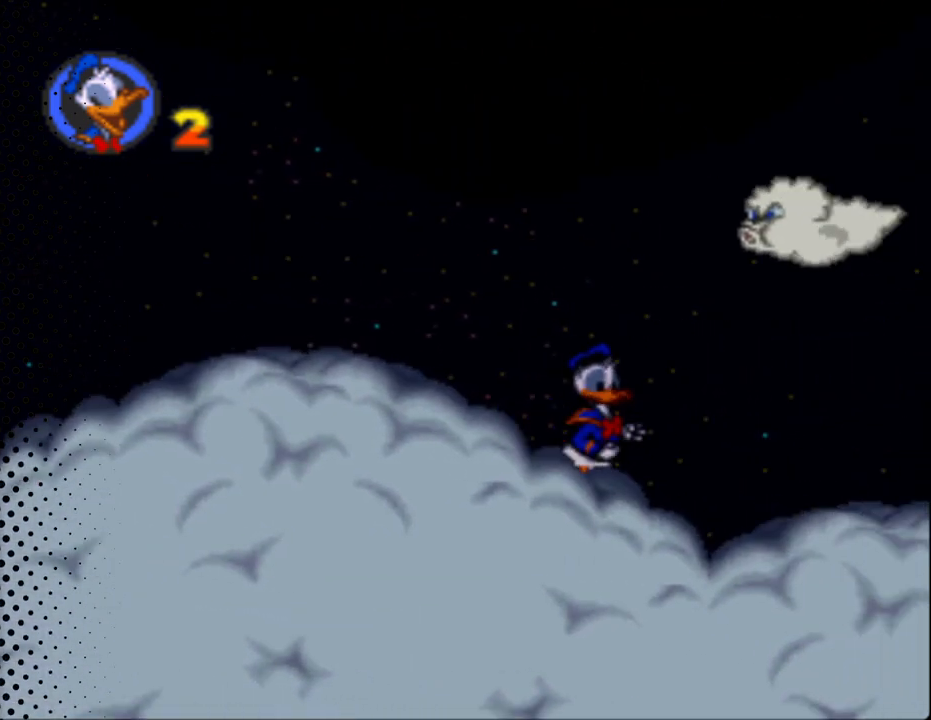
{"buttons": ["Y"], "events": [[400, "DPAD_RIGHT", "up"]]}
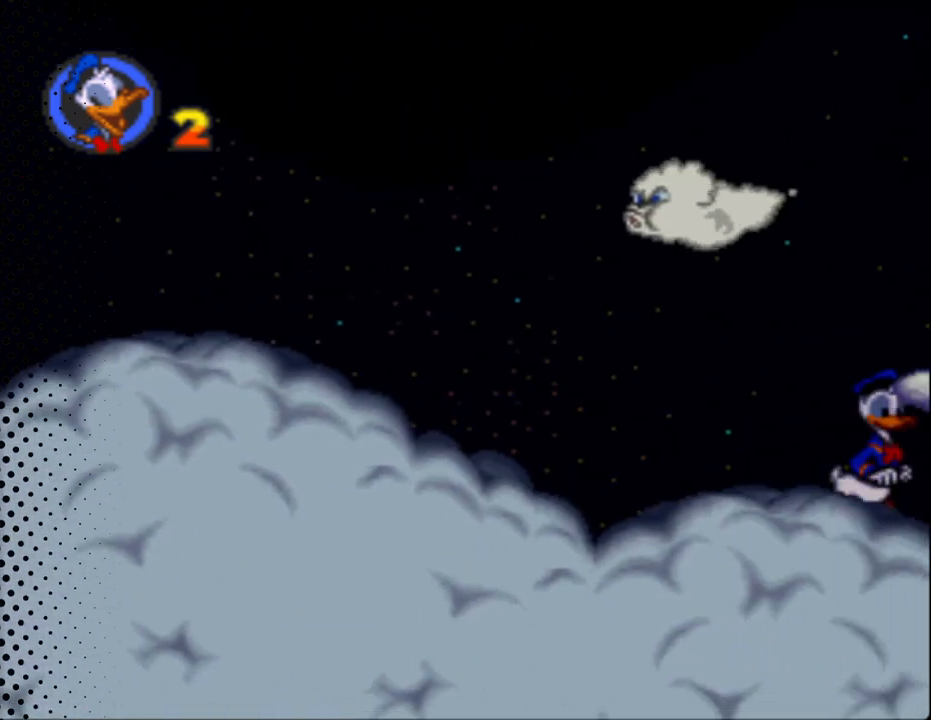
{"buttons": ["B", "Y", "DPAD_RIGHT"], "events": [[367, "DPAD_RIGHT", "down"], [433, "B", "down"]]}
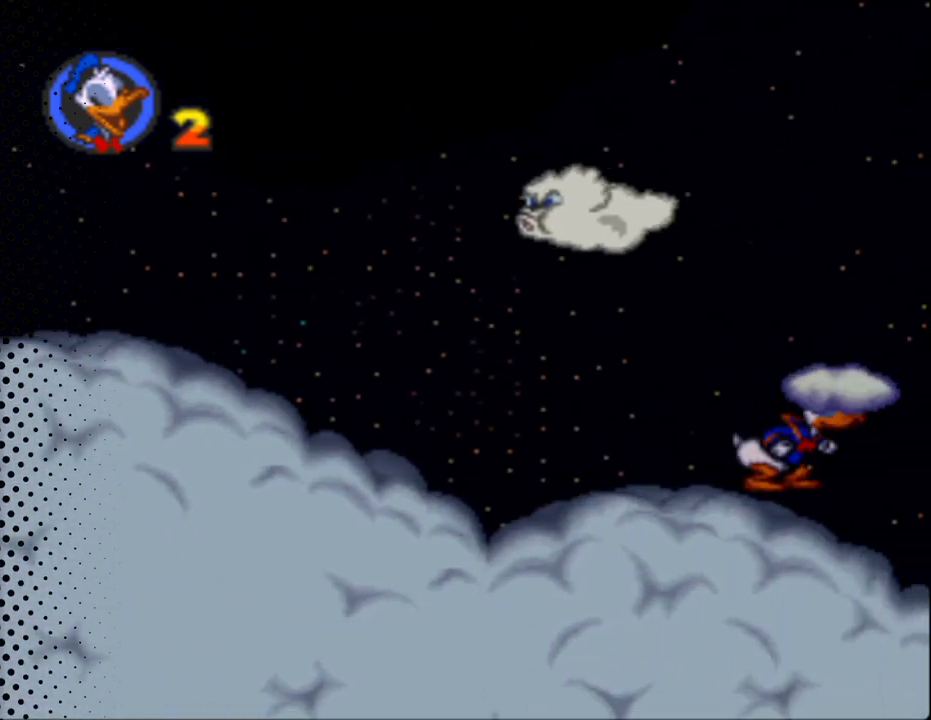
{"buttons": ["Y"], "events": [[67, "B", "up"], [133, "DPAD_RIGHT", "up"], [233, "DPAD_UP", "down"], [267, "DPAD_LEFT", "down"], [267, "DPAD_UP", "up"], [367, "DPAD_LEFT", "up"]]}
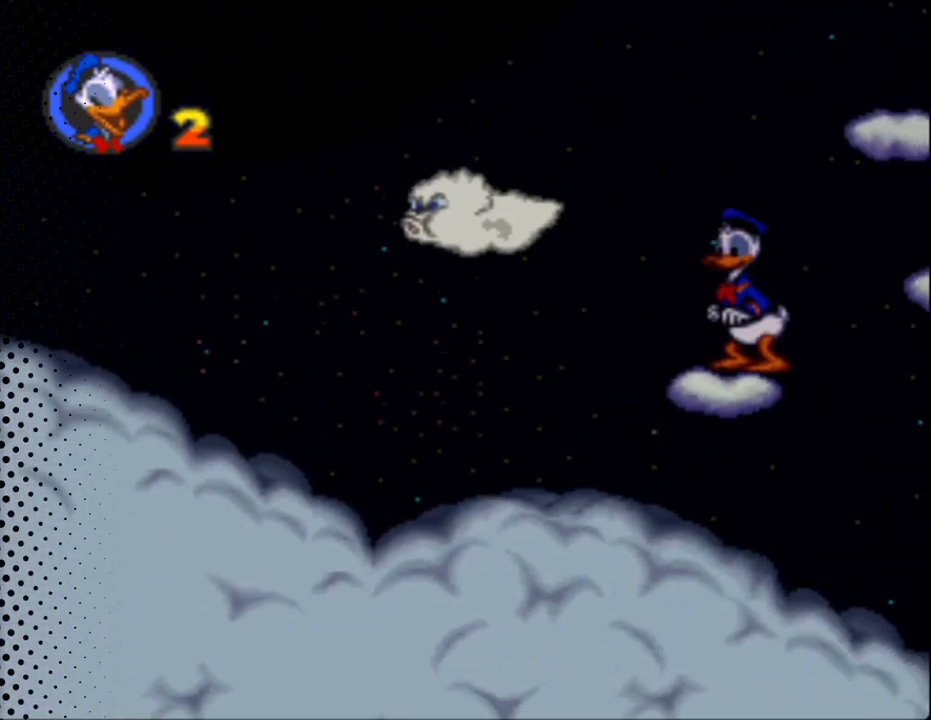
{"buttons": ["B", "Y", "DPAD_RIGHT"], "events": [[233, "DPAD_RIGHT", "down"], [400, "B", "down"]]}
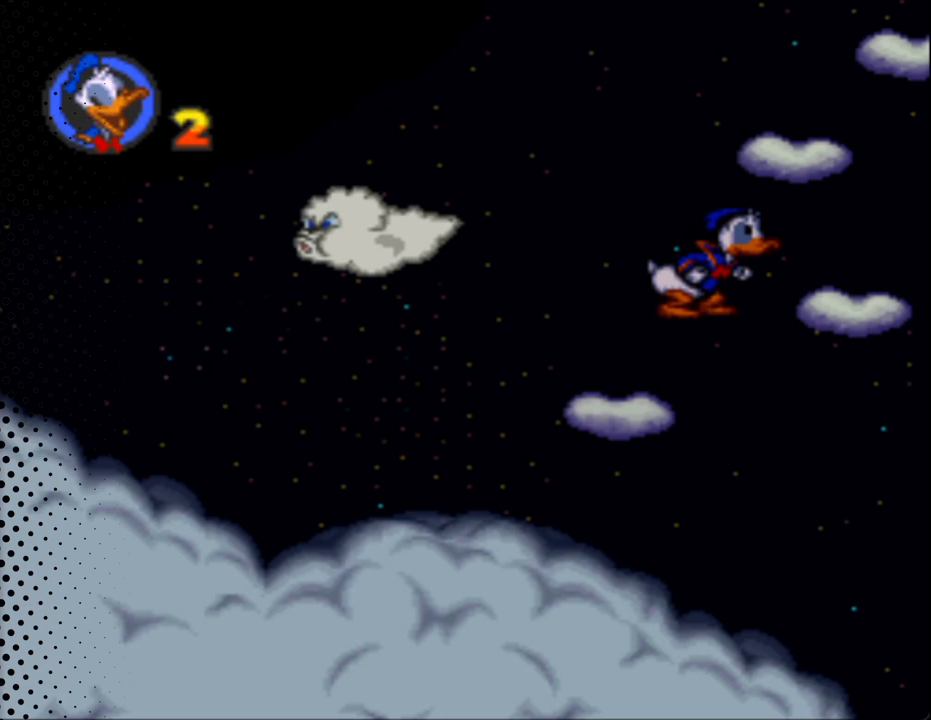
{"buttons": ["Y", "DPAD_UP"], "events": [[200, "DPAD_RIGHT", "up"], [267, "DPAD_UP", "down"], [300, "DPAD_LEFT", "down"], [367, "B", "up"], [500, "DPAD_LEFT", "up"]]}
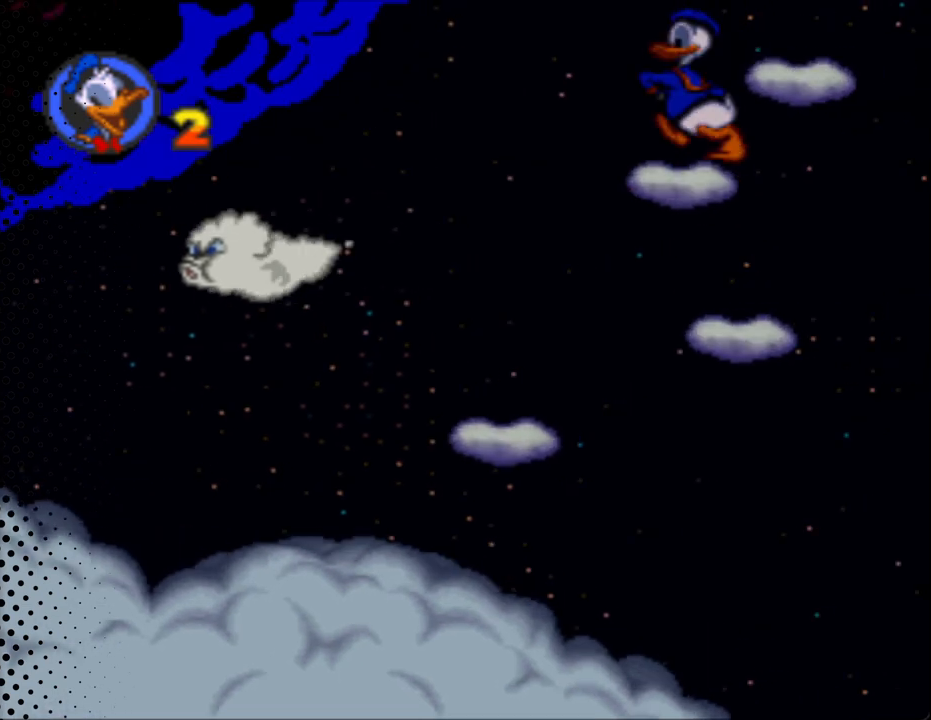
{"buttons": ["Y", "DPAD_UP"], "events": [[33, "DPAD_UP", "up"], [67, "DPAD_RIGHT", "down"], [100, "B", "down"], [233, "B", "up"], [433, "DPAD_RIGHT", "up"], [433, "DPAD_UP", "down"]]}
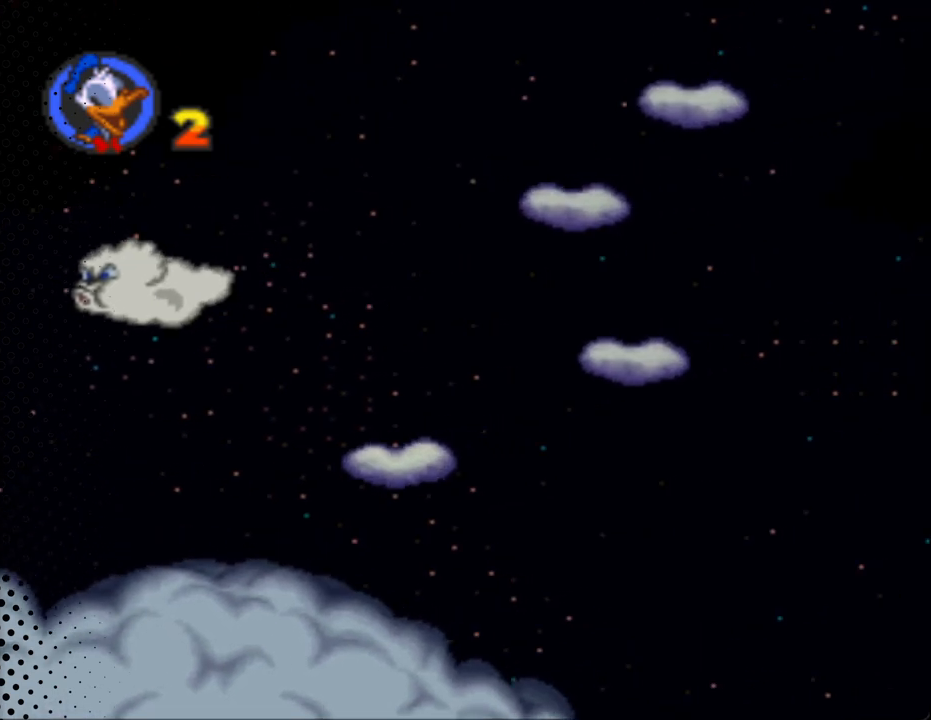
{"buttons": ["Y"], "events": [[67, "DPAD_LEFT", "down"], [167, "DPAD_LEFT", "up"], [167, "DPAD_UP", "up"]]}
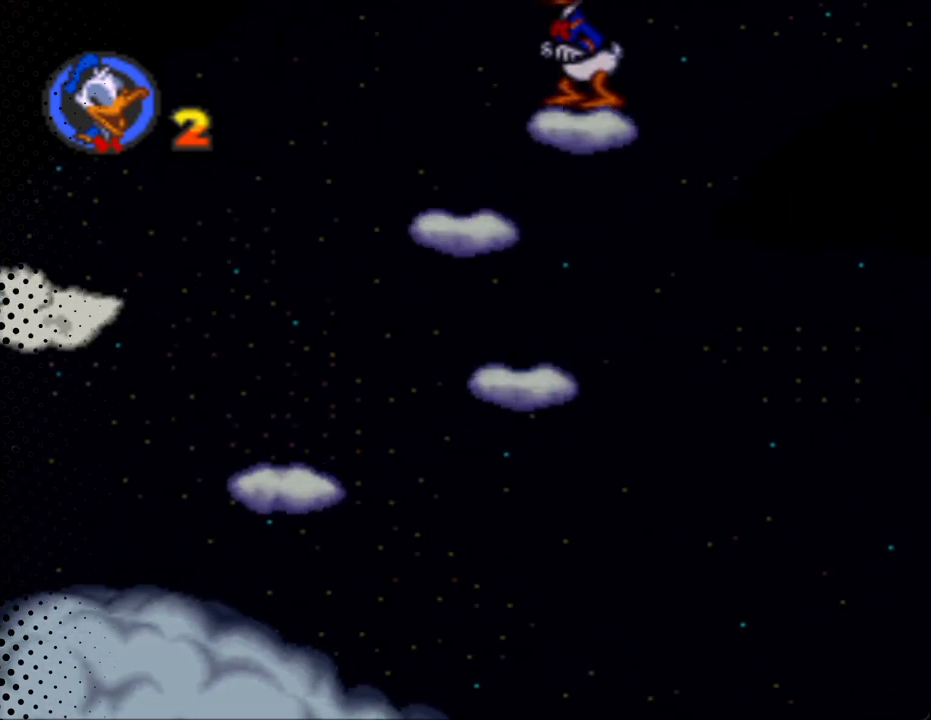
{"buttons": ["Y"], "events": []}
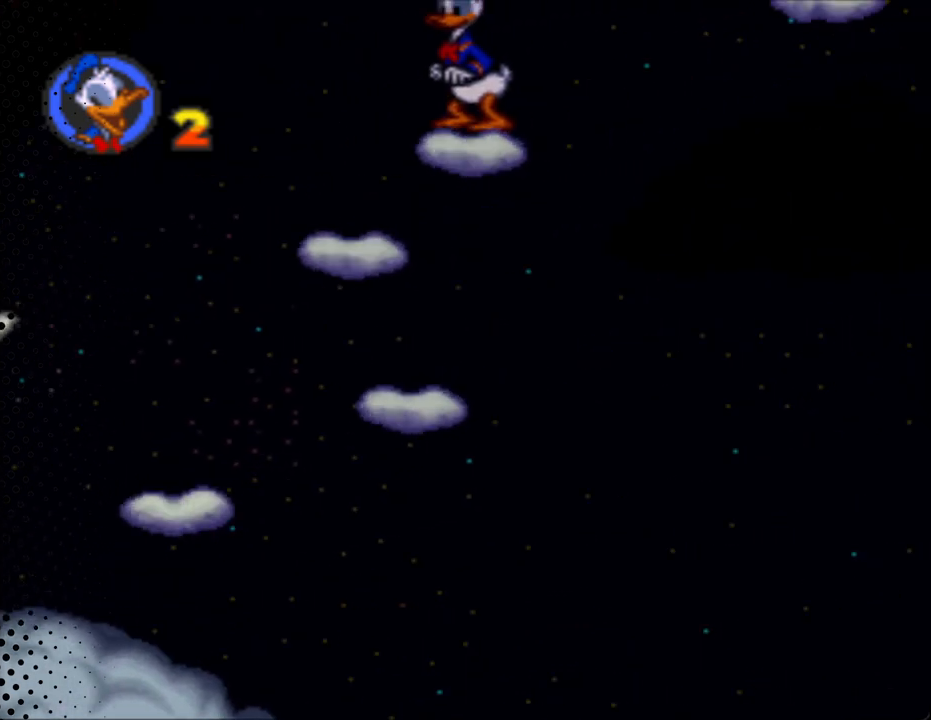
{"buttons": ["Y", "DPAD_RIGHT"], "events": [[333, "DPAD_RIGHT", "down"]]}
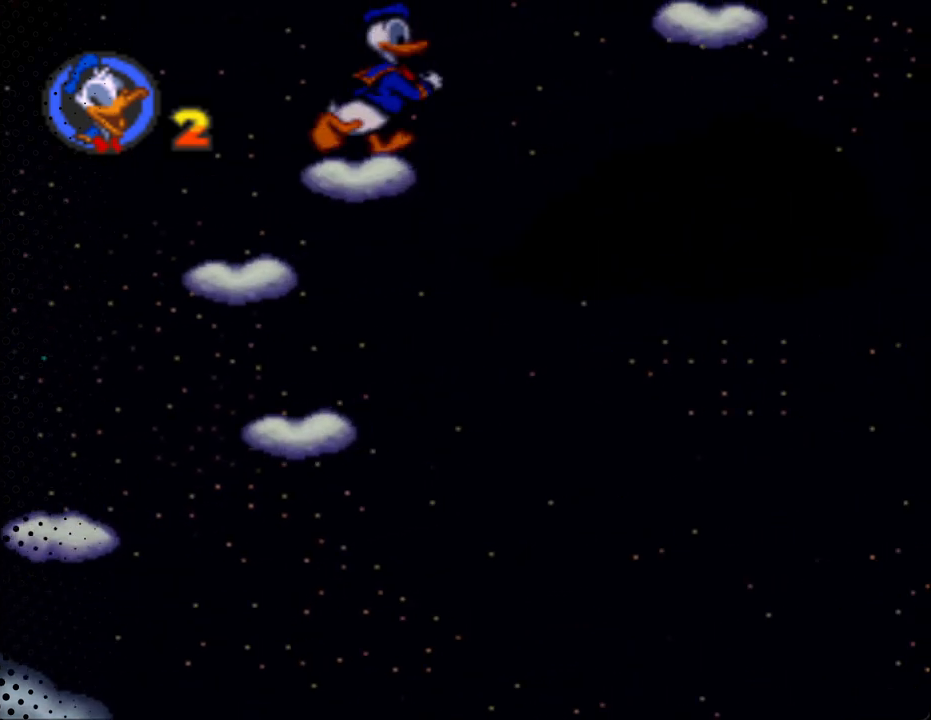
{"buttons": ["B", "Y", "DPAD_RIGHT"], "events": [[67, "B", "down"]]}
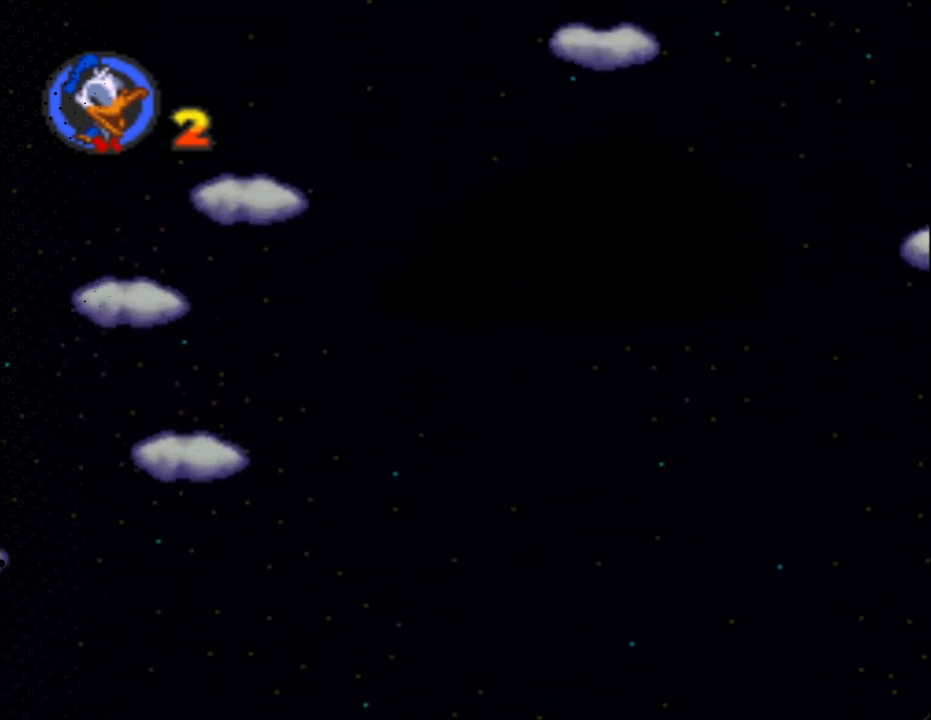
{"buttons": ["Y"], "events": [[267, "B", "up"], [333, "DPAD_RIGHT", "up"], [333, "DPAD_UP", "down"], [367, "DPAD_LEFT", "down"], [500, "DPAD_LEFT", "up"], [500, "DPAD_UP", "up"]]}
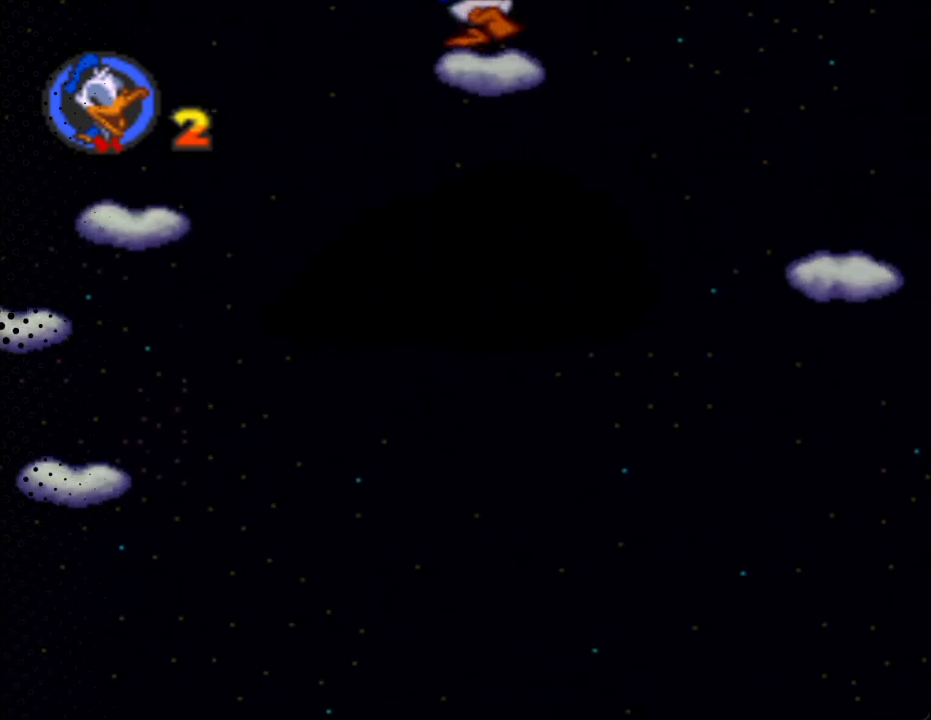
{"buttons": ["B", "Y", "DPAD_RIGHT"], "events": [[133, "DPAD_RIGHT", "down"], [333, "B", "down"]]}
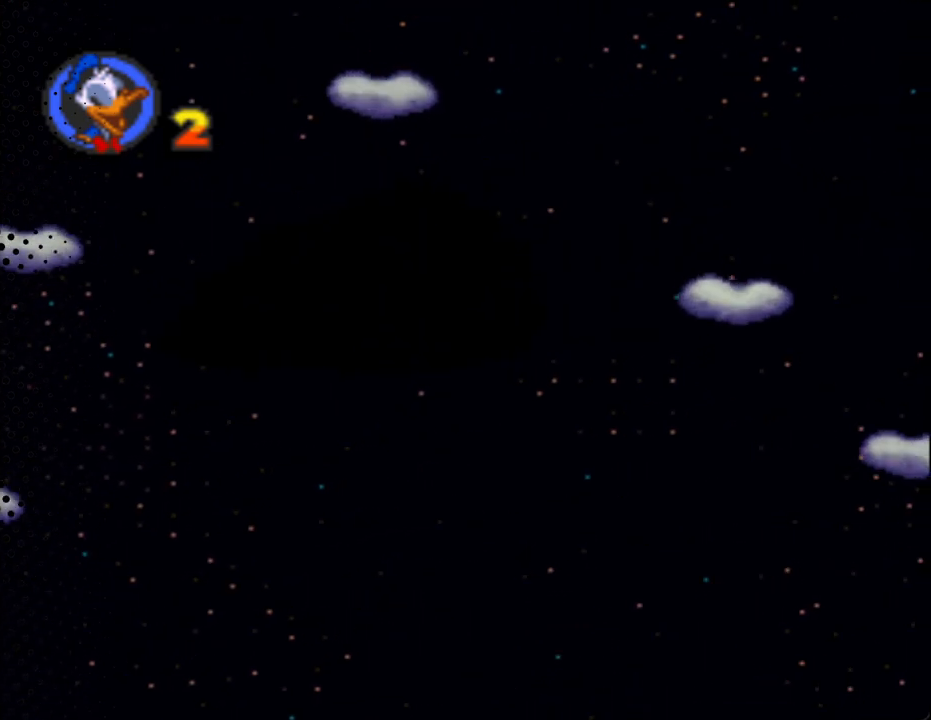
{"buttons": ["Y", "DPAD_RIGHT"], "events": [[400, "B", "up"]]}
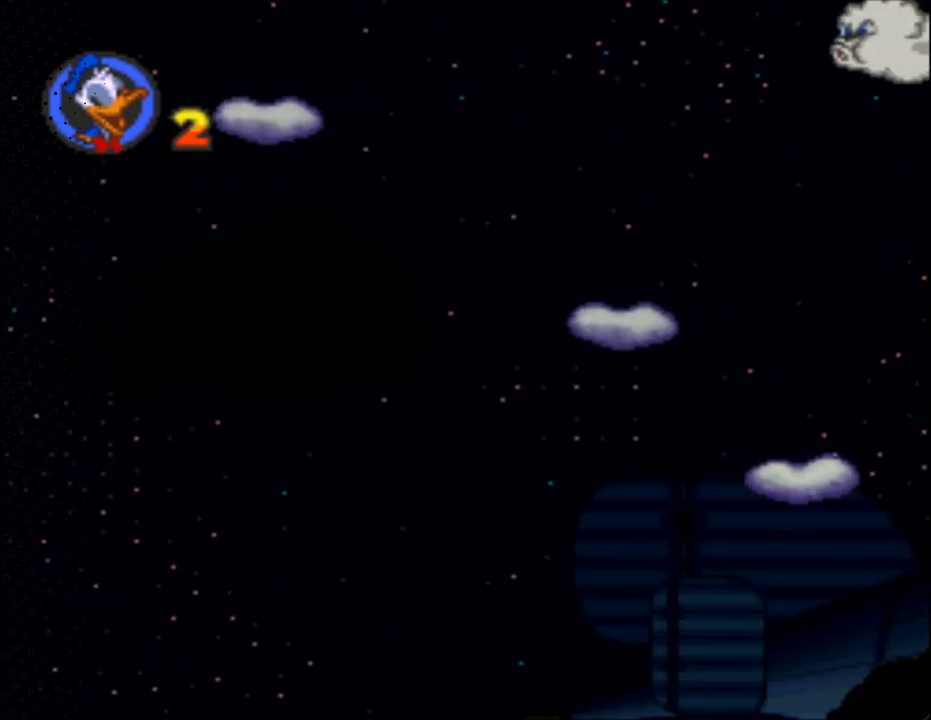
{"buttons": ["Y", "DPAD_RIGHT"], "events": [[67, "DPAD_UP", "down"], [167, "DPAD_RIGHT", "up"], [200, "DPAD_RIGHT", "down"], [233, "DPAD_RIGHT", "up"], [267, "DPAD_LEFT", "down"], [433, "DPAD_LEFT", "up"], [467, "DPAD_RIGHT", "down"], [467, "DPAD_UP", "up"]]}
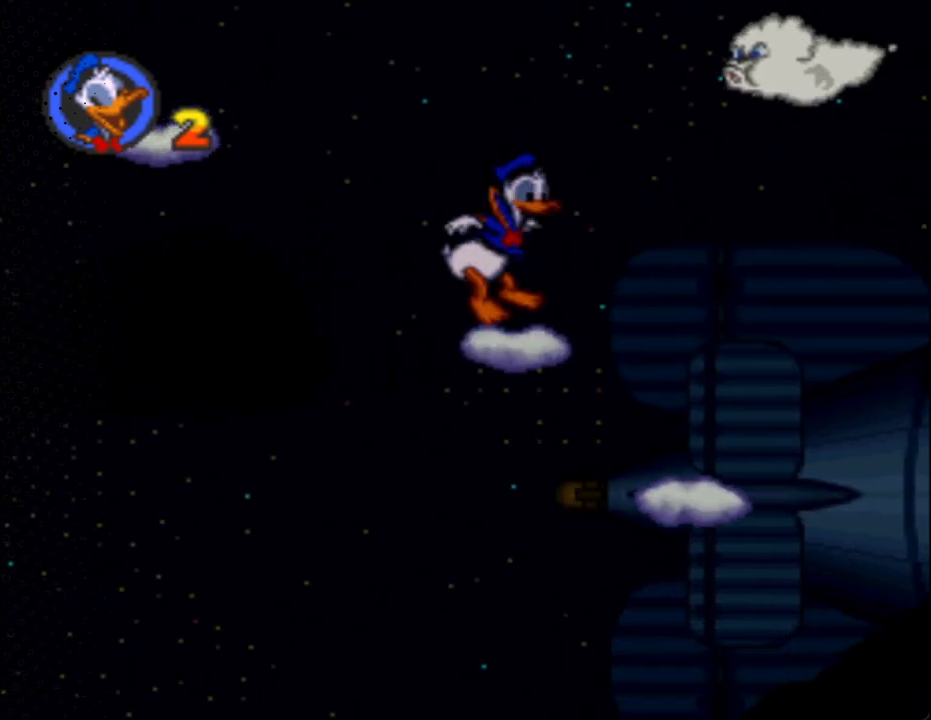
{"buttons": ["Y", "DPAD_RIGHT"], "events": [[33, "DPAD_RIGHT", "up"], [300, "DPAD_RIGHT", "down"]]}
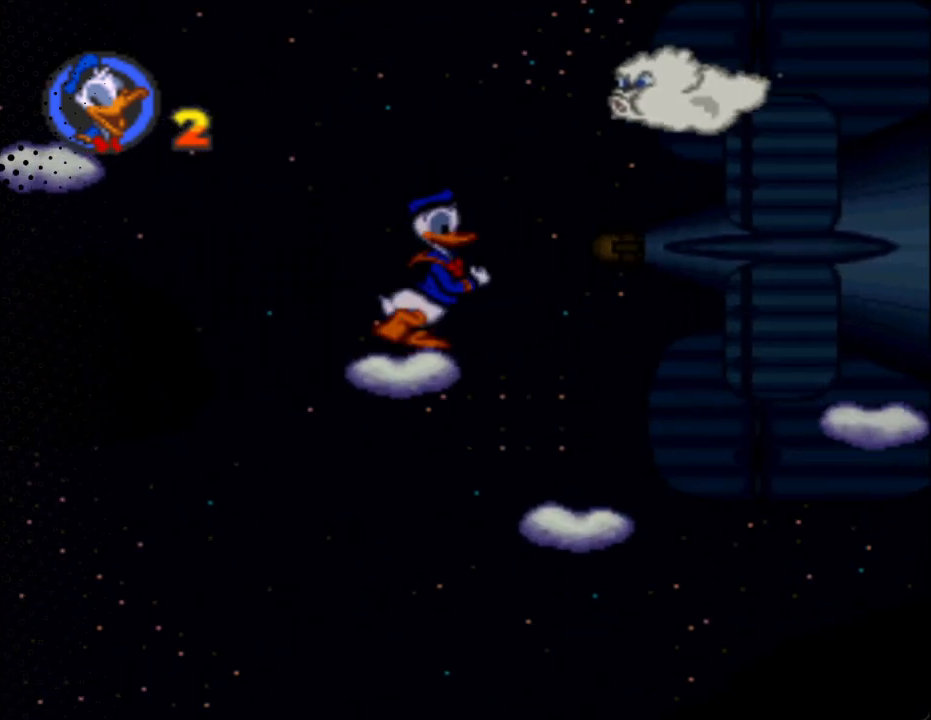
{"buttons": ["Y"], "events": [[167, "DPAD_LEFT", "down"], [167, "DPAD_RIGHT", "up"], [167, "DPAD_UP", "down"], [333, "DPAD_LEFT", "up"], [333, "DPAD_UP", "up"]]}
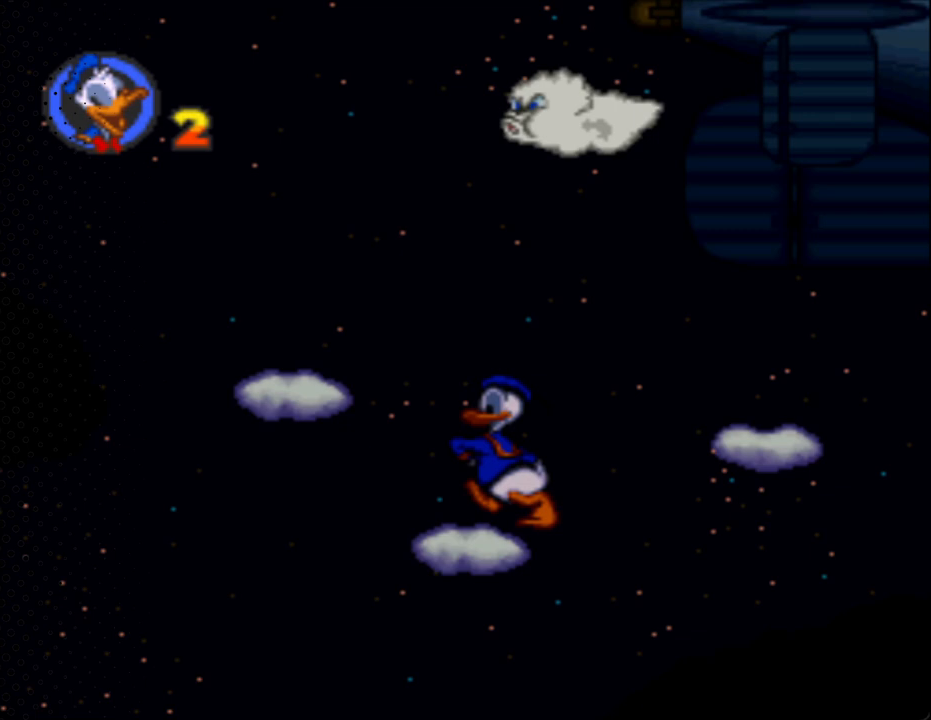
{"buttons": ["Y"], "events": []}
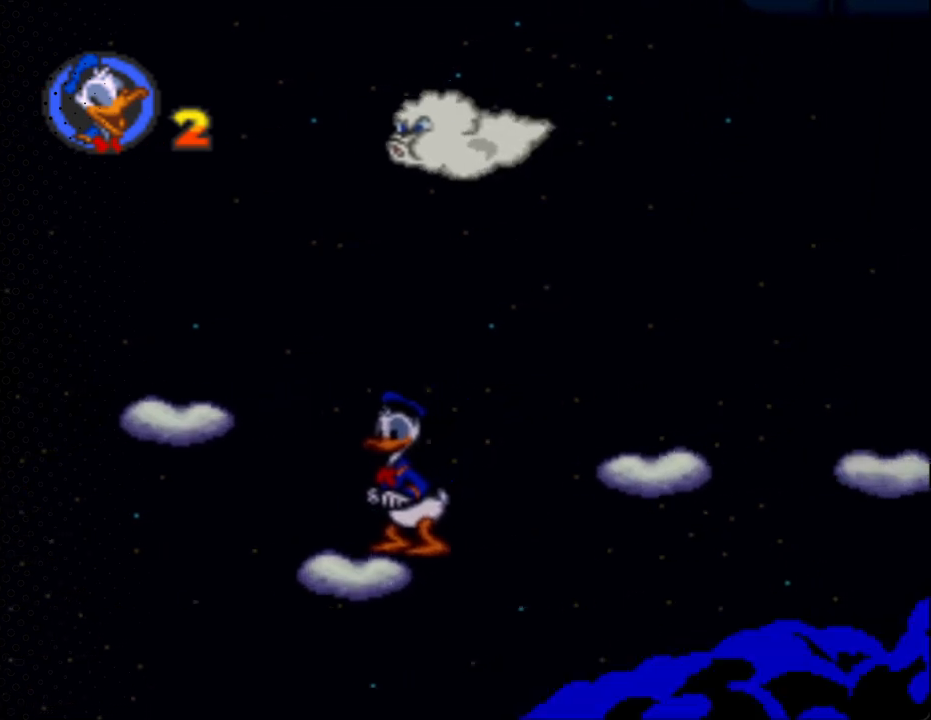
{"buttons": ["Y", "DPAD_RIGHT"], "events": [[67, "DPAD_RIGHT", "down"], [200, "B", "down"], [467, "B", "up"]]}
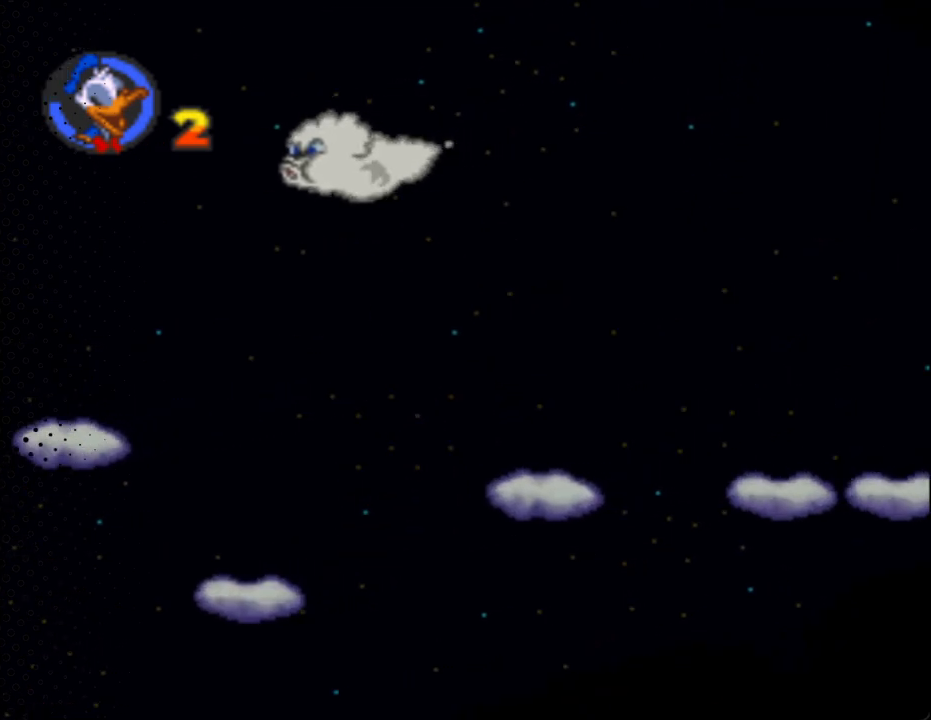
{"buttons": ["Y", "DPAD_RIGHT"], "events": []}